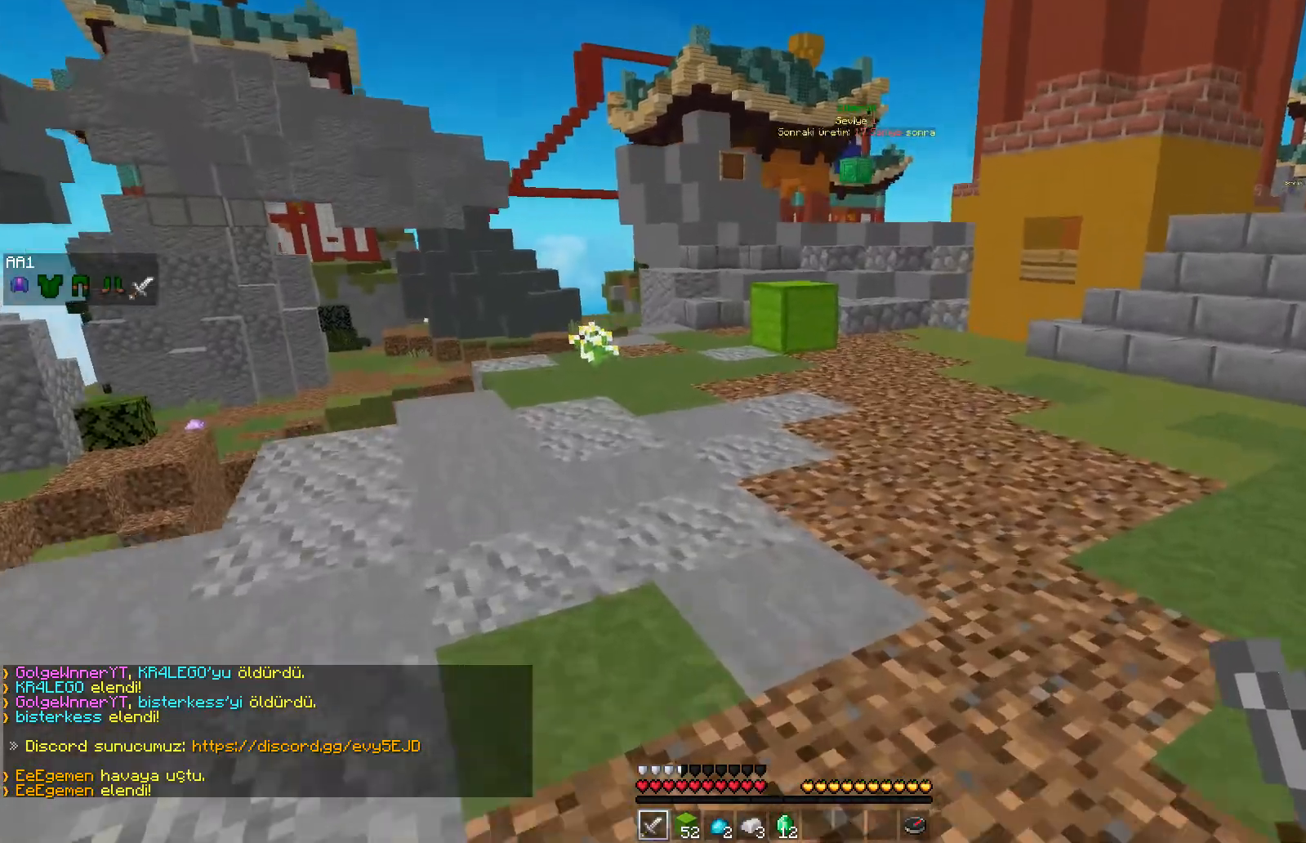
Gameplay with keyboard and mouse; each line is a JSON object with the keys and mouse buttons held at the frame after it. "events" lists presses ("down") and releases ("up") of "a", "d", "s", "space", "w", "mouse_left" and "mouse_right" between this image and that frame as [ms after this image, input, new state], when the widget could be followed in between. "mouse_left", "mouse_right" = the "left", "right" buttons of the "mouse" list. No other keys are recorded. Fast repeated clicks can show as one long hold. Mouse movement is not recorded.
{"keys": ["space", "w"], "mouse": ["left"], "events": [[233, "mouse_left", "down"], [283, "mouse_left", "up"], [383, "mouse_left", "down"], [417, "mouse_left", "up"], [500, "mouse_left", "down"]]}
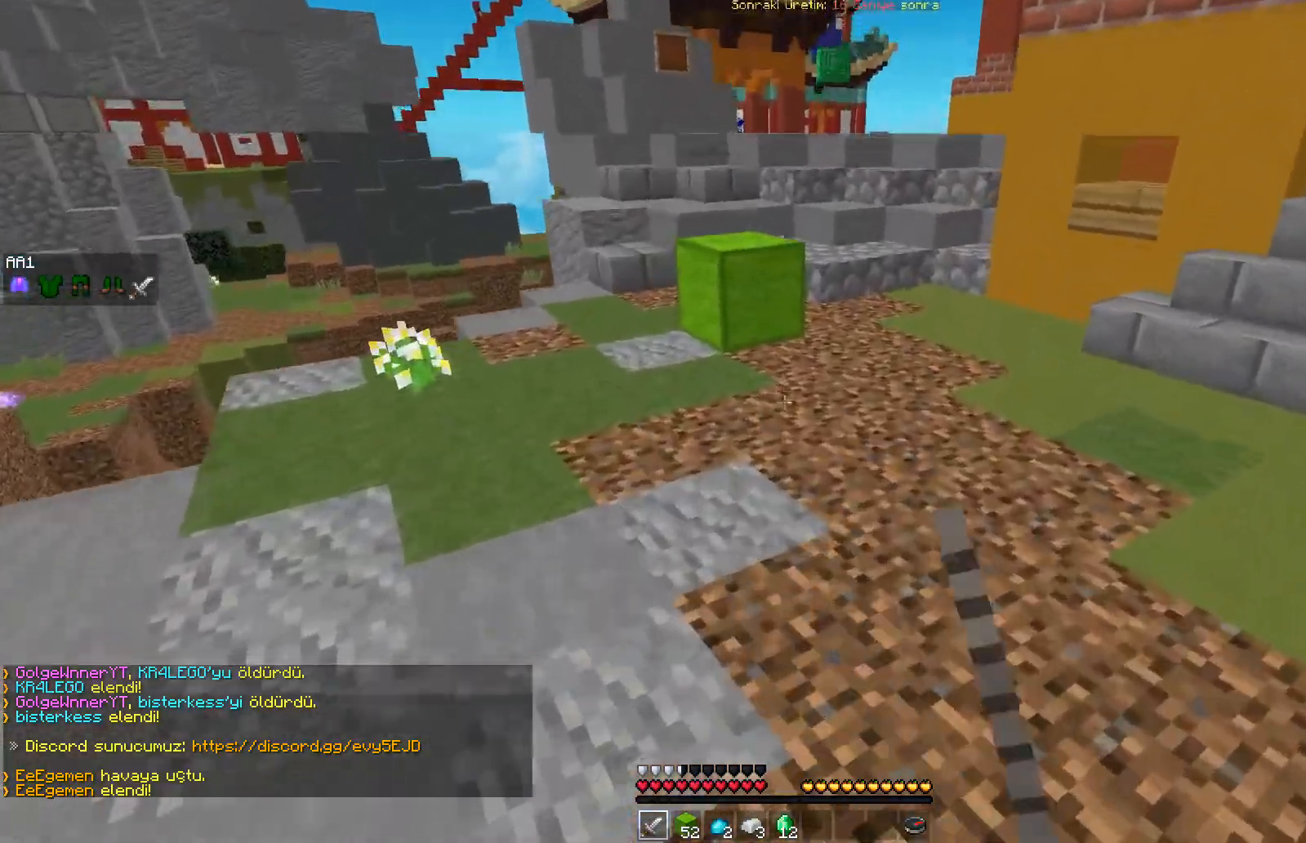
{"keys": ["w"], "mouse": [], "events": [[67, "mouse_left", "up"], [150, "mouse_left", "down"], [200, "mouse_left", "up"], [267, "mouse_left", "down"], [300, "space", "up"], [333, "mouse_left", "up"], [350, "a", "down"], [400, "mouse_left", "down"], [467, "mouse_left", "up"], [483, "a", "up"]]}
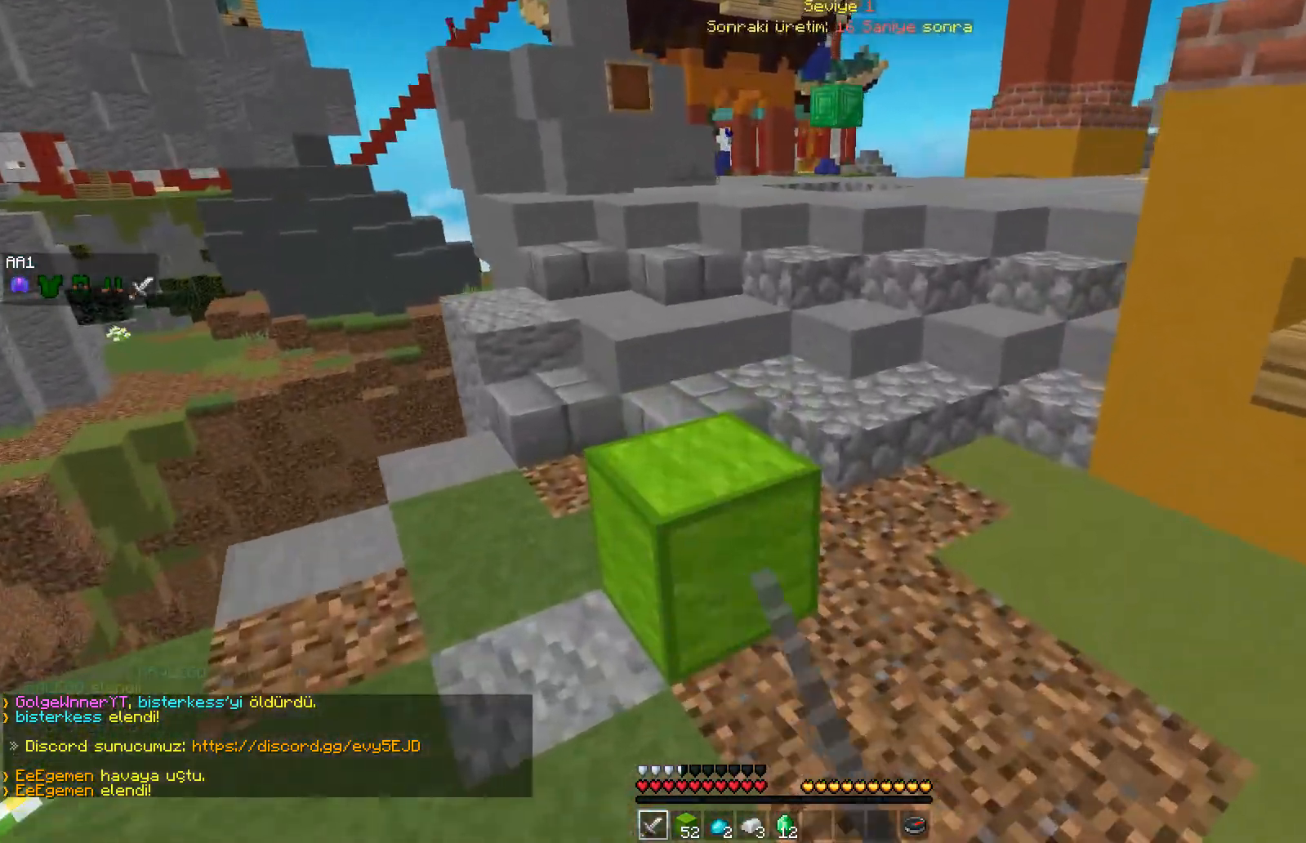
{"keys": ["w"], "mouse": [], "events": [[17, "mouse_left", "down"], [50, "space", "down"], [117, "mouse_left", "up"], [167, "mouse_left", "down"], [250, "mouse_left", "up"], [300, "space", "up"]]}
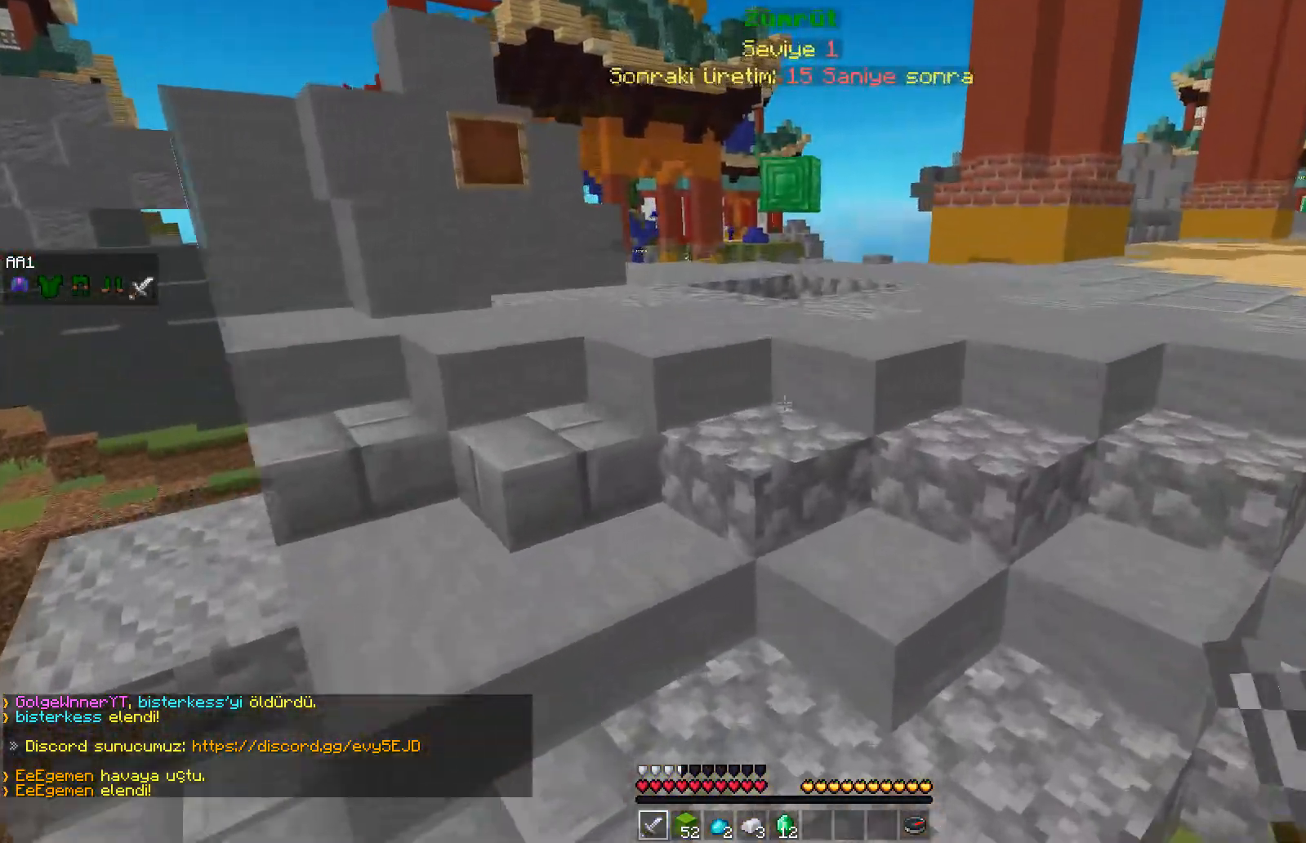
{"keys": ["w"], "mouse": [], "events": [[33, "space", "down"], [450, "space", "up"]]}
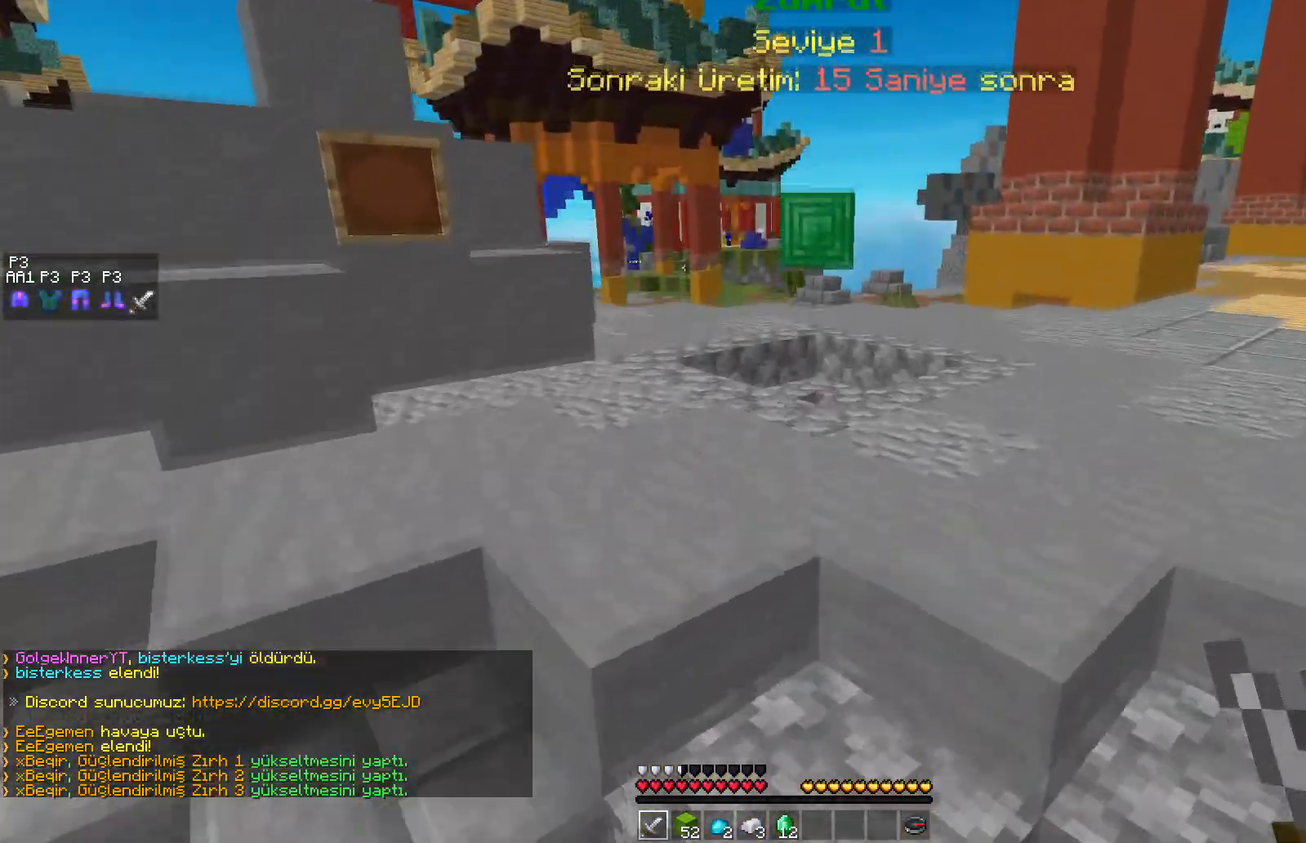
{"keys": ["space", "w"], "mouse": [], "events": [[200, "space", "down"]]}
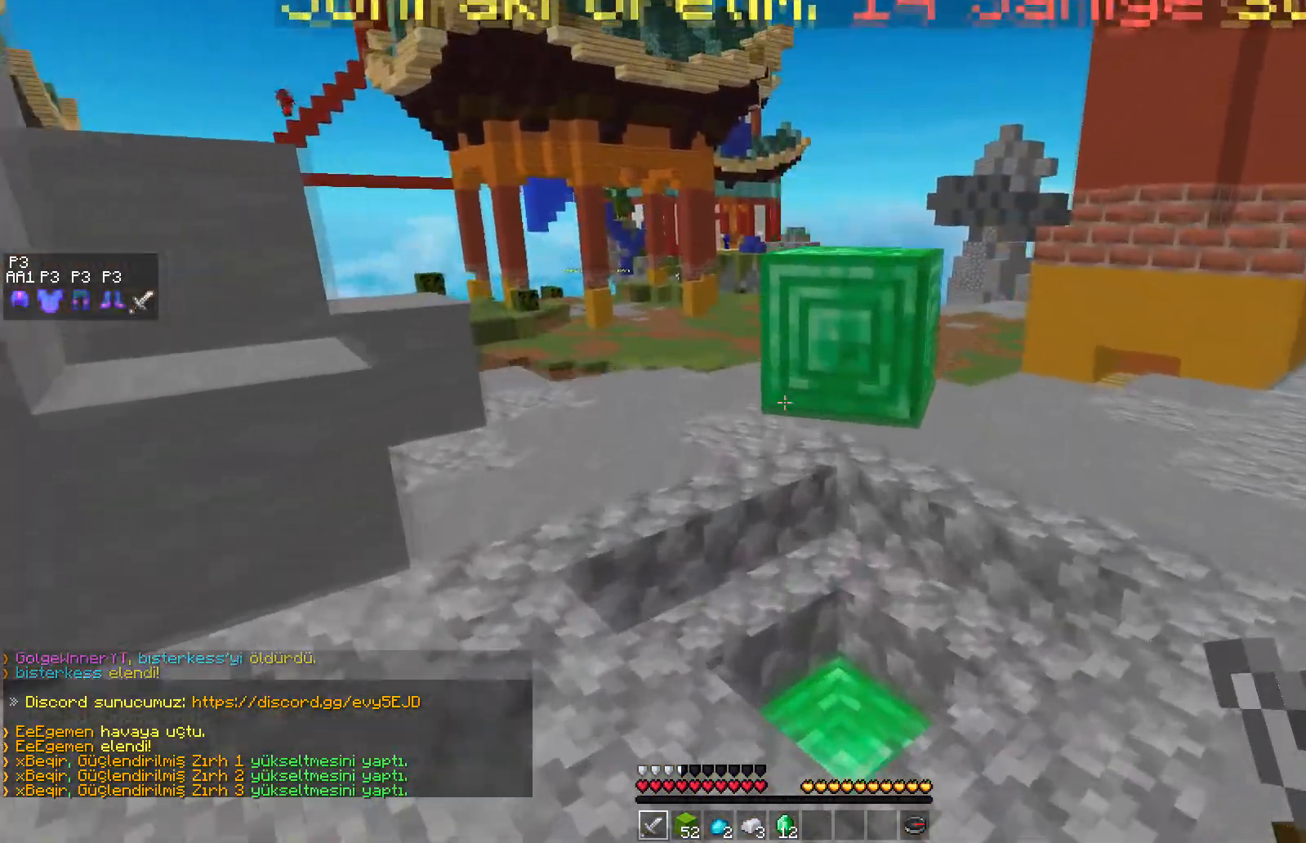
{"keys": ["d", "space", "w"], "mouse": [], "events": [[33, "space", "up"], [233, "space", "down"], [333, "d", "down"]]}
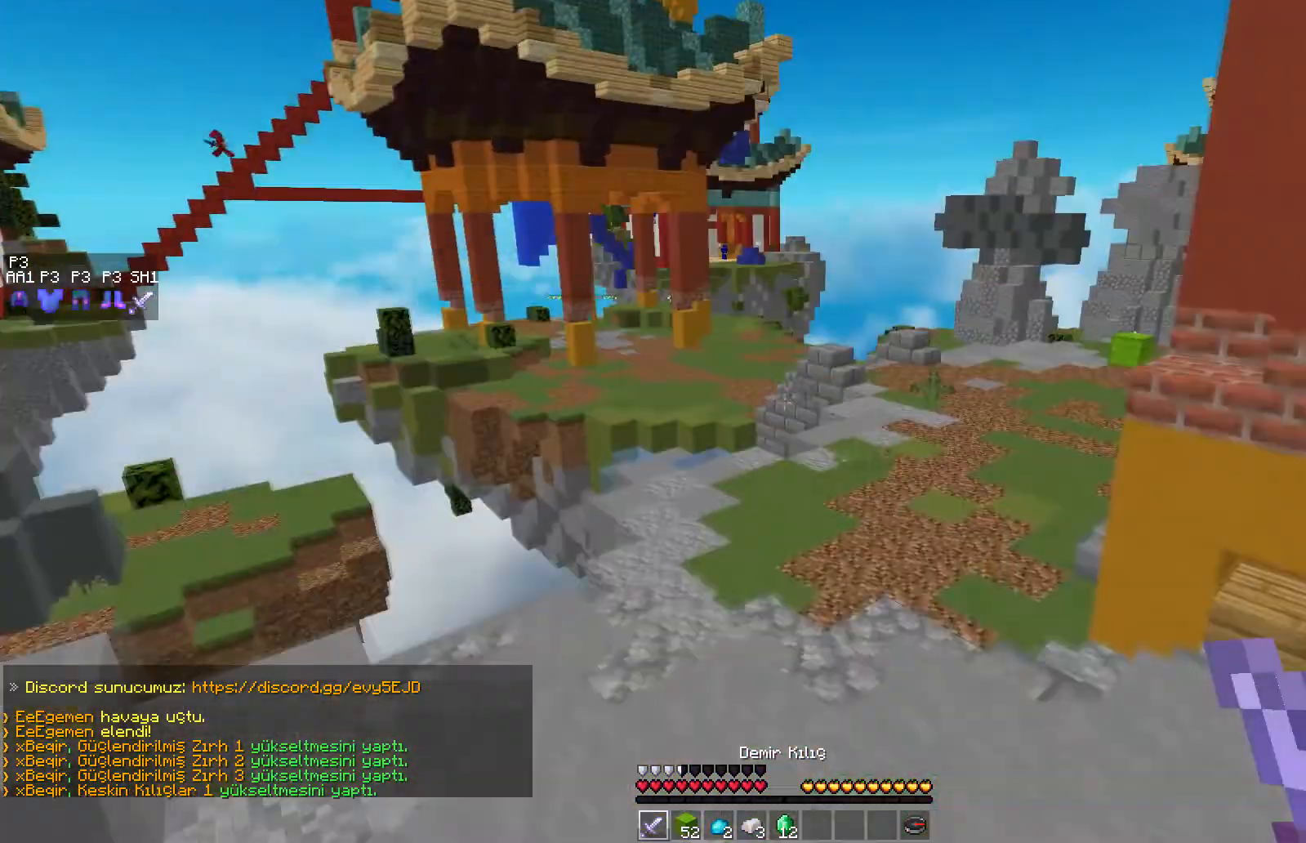
{"keys": ["space", "w"], "mouse": [], "events": [[483, "d", "up"]]}
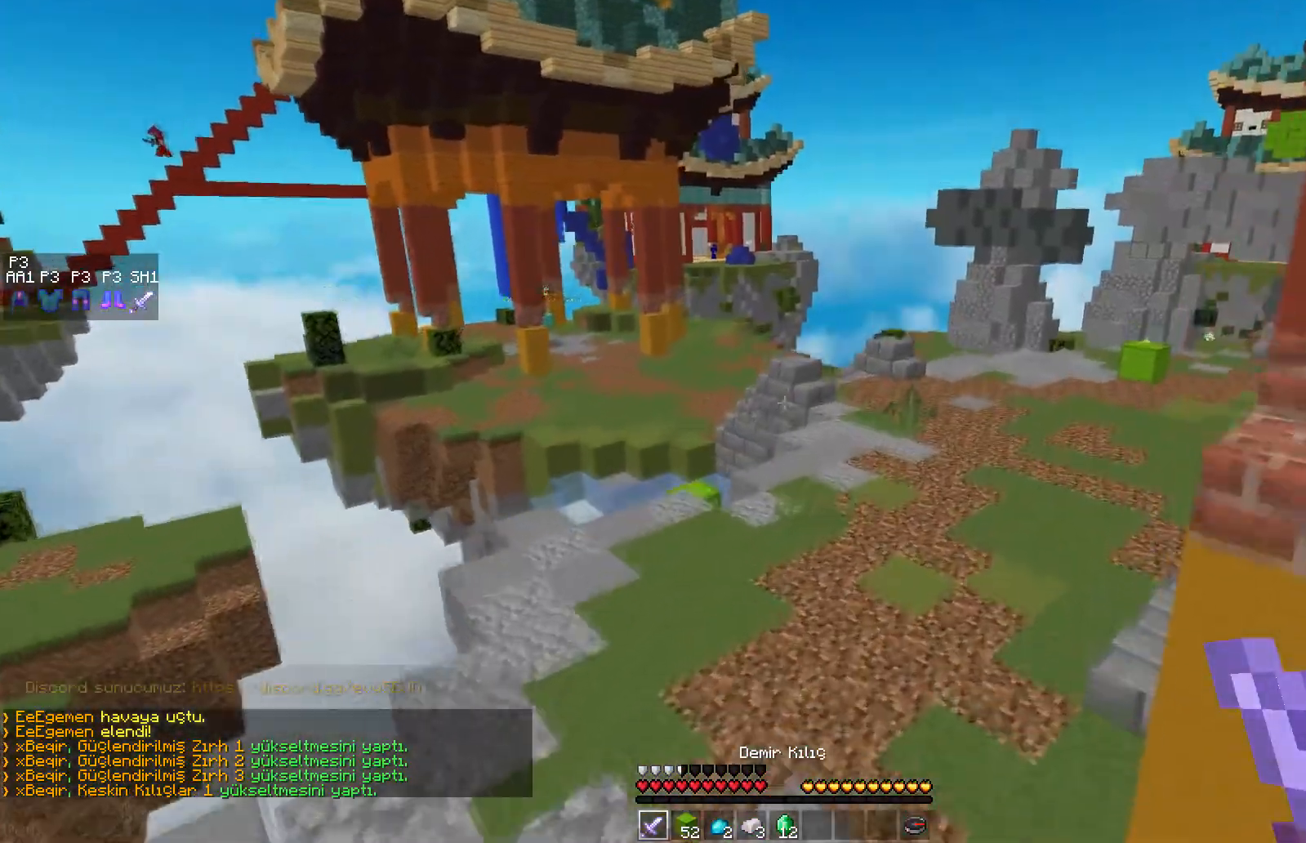
{"keys": ["space", "w"], "mouse": [], "events": []}
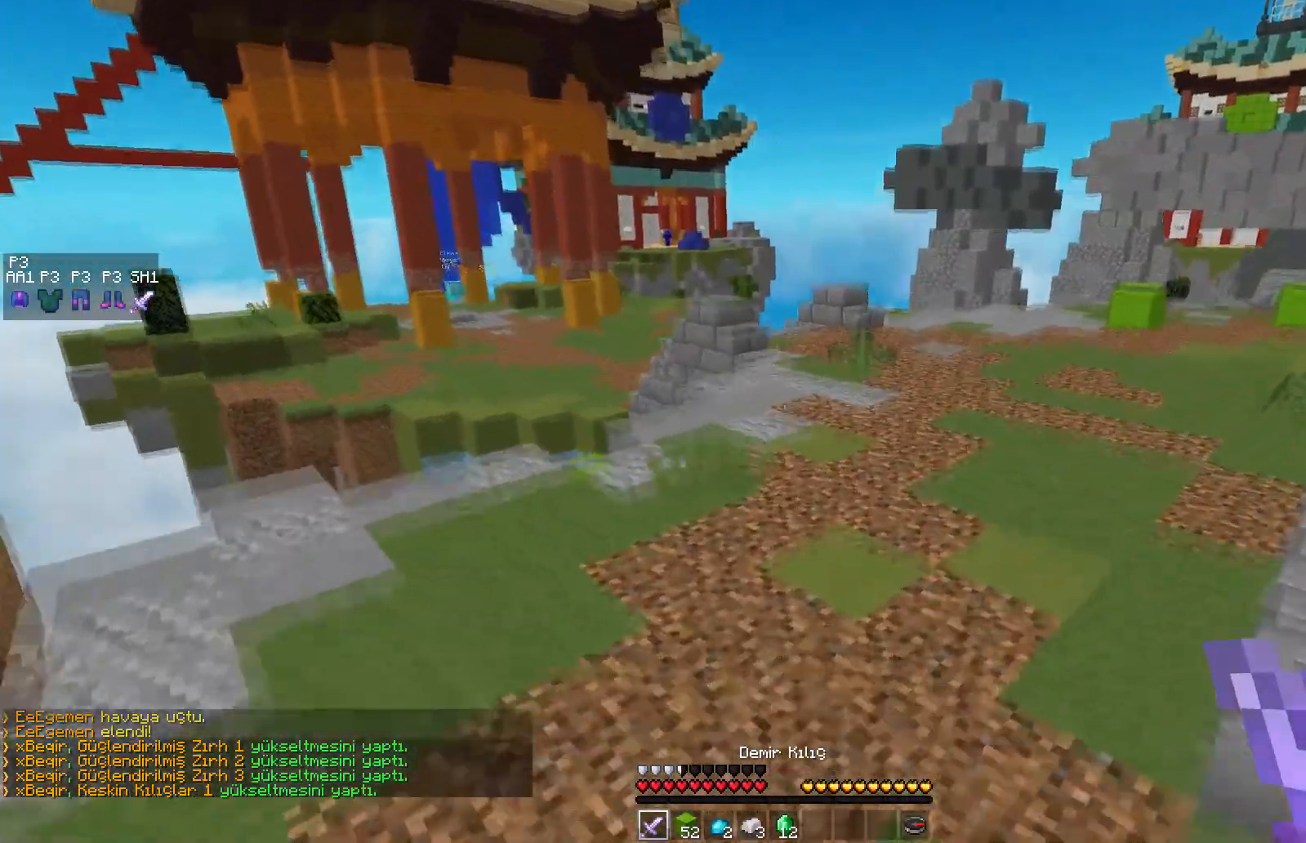
{"keys": ["space", "w"], "mouse": [], "events": []}
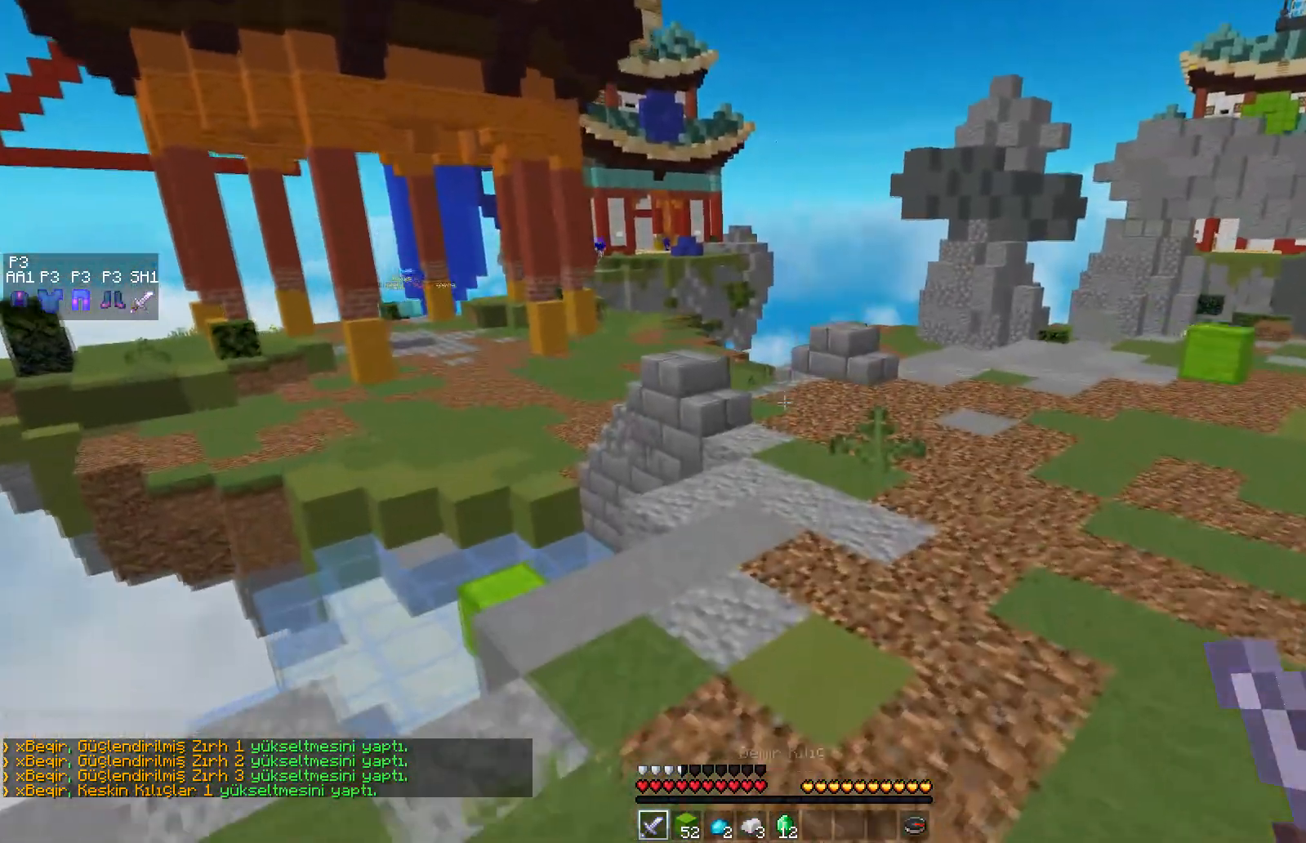
{"keys": ["d", "space", "w"], "mouse": [], "events": [[450, "d", "down"]]}
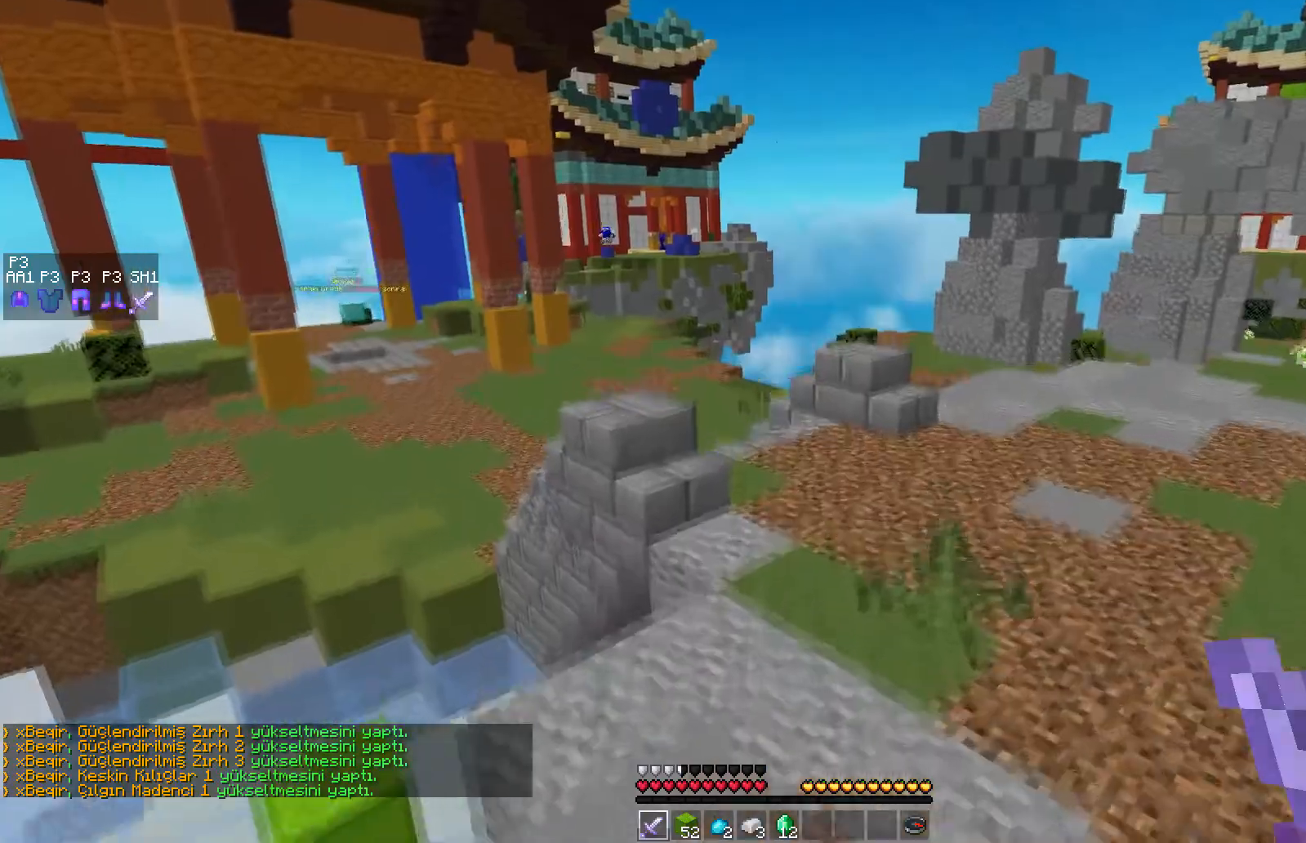
{"keys": ["space", "w"], "mouse": [], "events": [[450, "d", "up"]]}
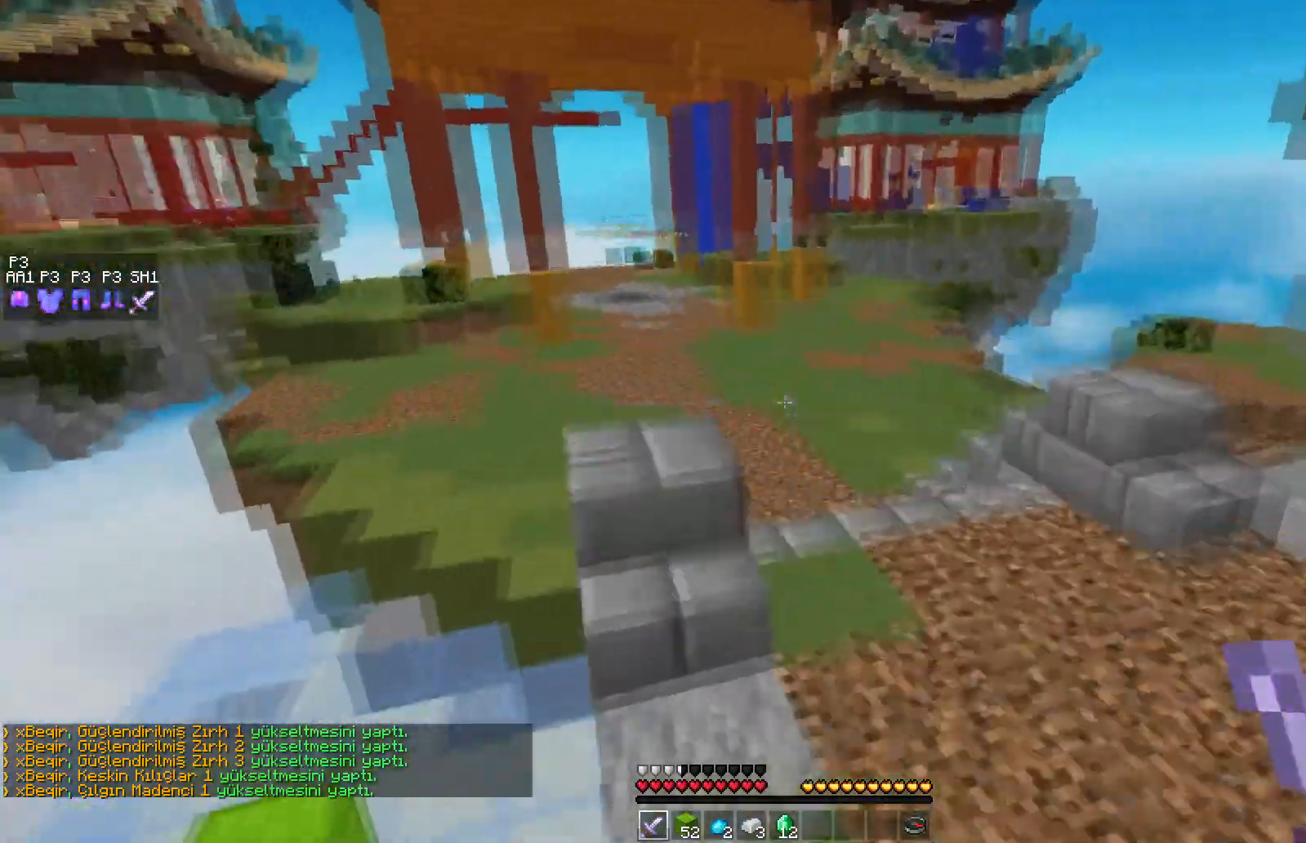
{"keys": ["space", "w"], "mouse": [], "events": []}
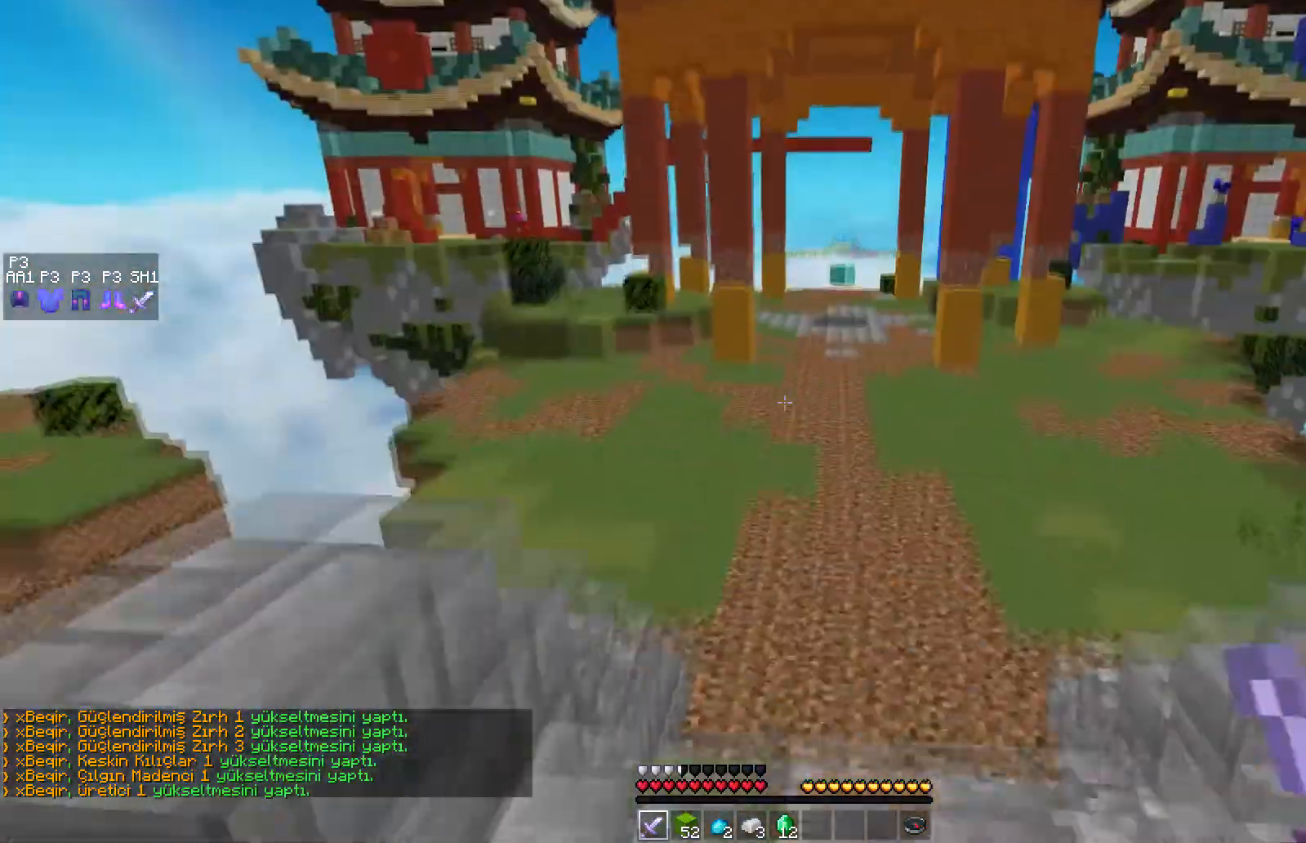
{"keys": ["space", "w"], "mouse": [], "events": [[33, "mouse_left", "down"], [67, "mouse_left", "up"], [150, "mouse_left", "down"], [217, "mouse_left", "up"], [267, "mouse_left", "down"], [317, "mouse_left", "up"], [400, "mouse_left", "down"], [467, "mouse_left", "up"]]}
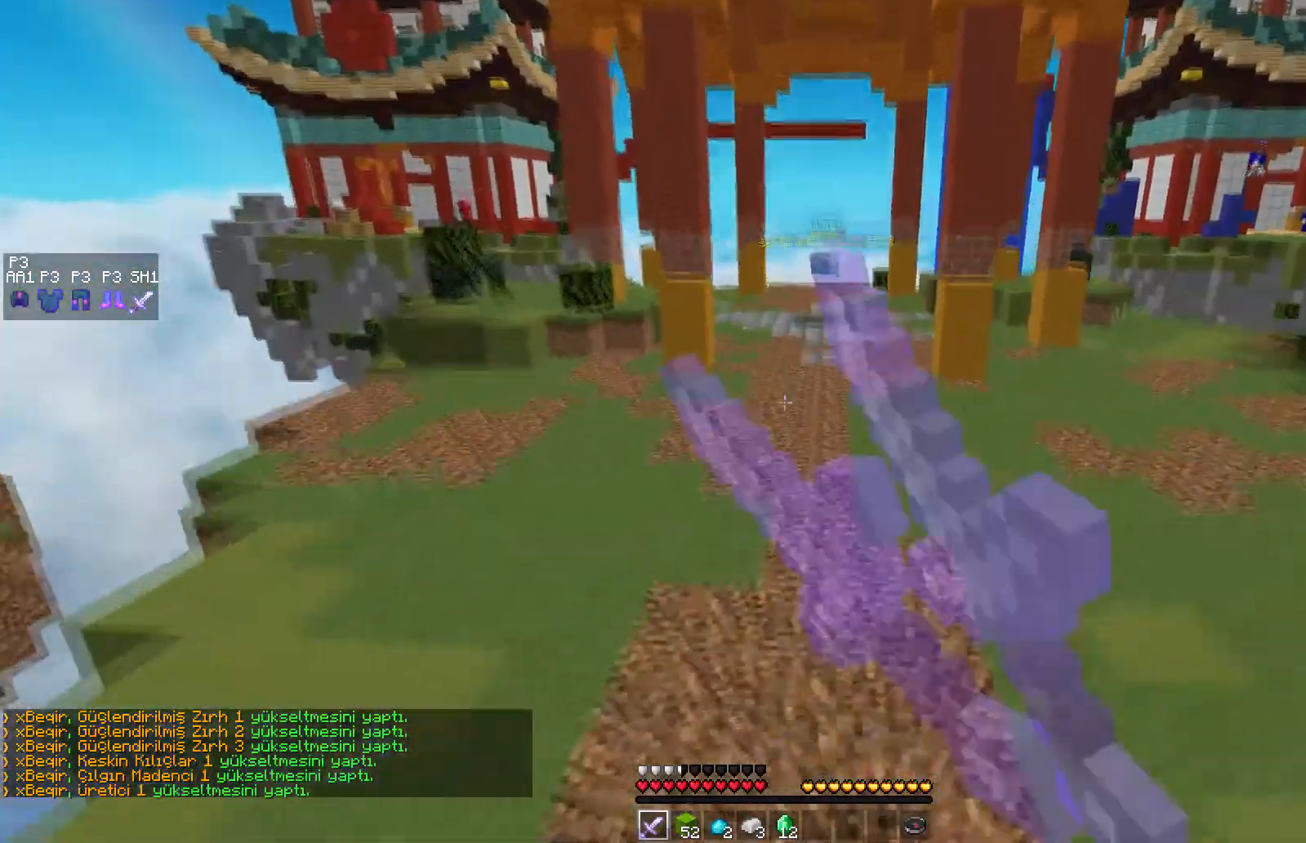
{"keys": ["space", "w"], "mouse": [], "events": [[17, "mouse_left", "down"], [83, "mouse_left", "up"], [167, "mouse_left", "down"], [250, "mouse_left", "up"], [283, "mouse_left", "down"], [367, "mouse_left", "up"], [417, "mouse_left", "down"], [500, "mouse_left", "up"]]}
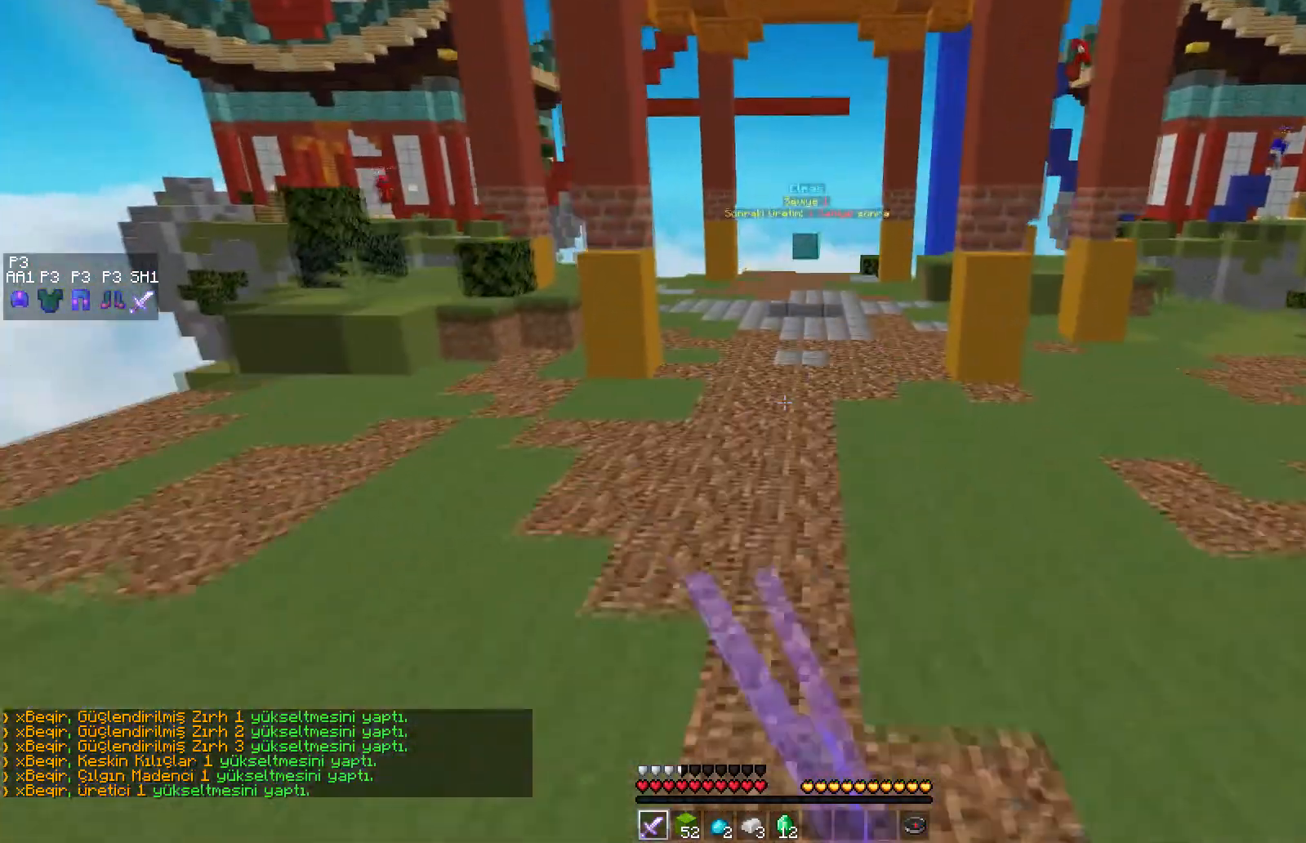
{"keys": ["space", "w"], "mouse": [], "events": [[67, "mouse_left", "down"], [133, "mouse_left", "up"], [200, "mouse_left", "down"], [333, "mouse_left", "up"]]}
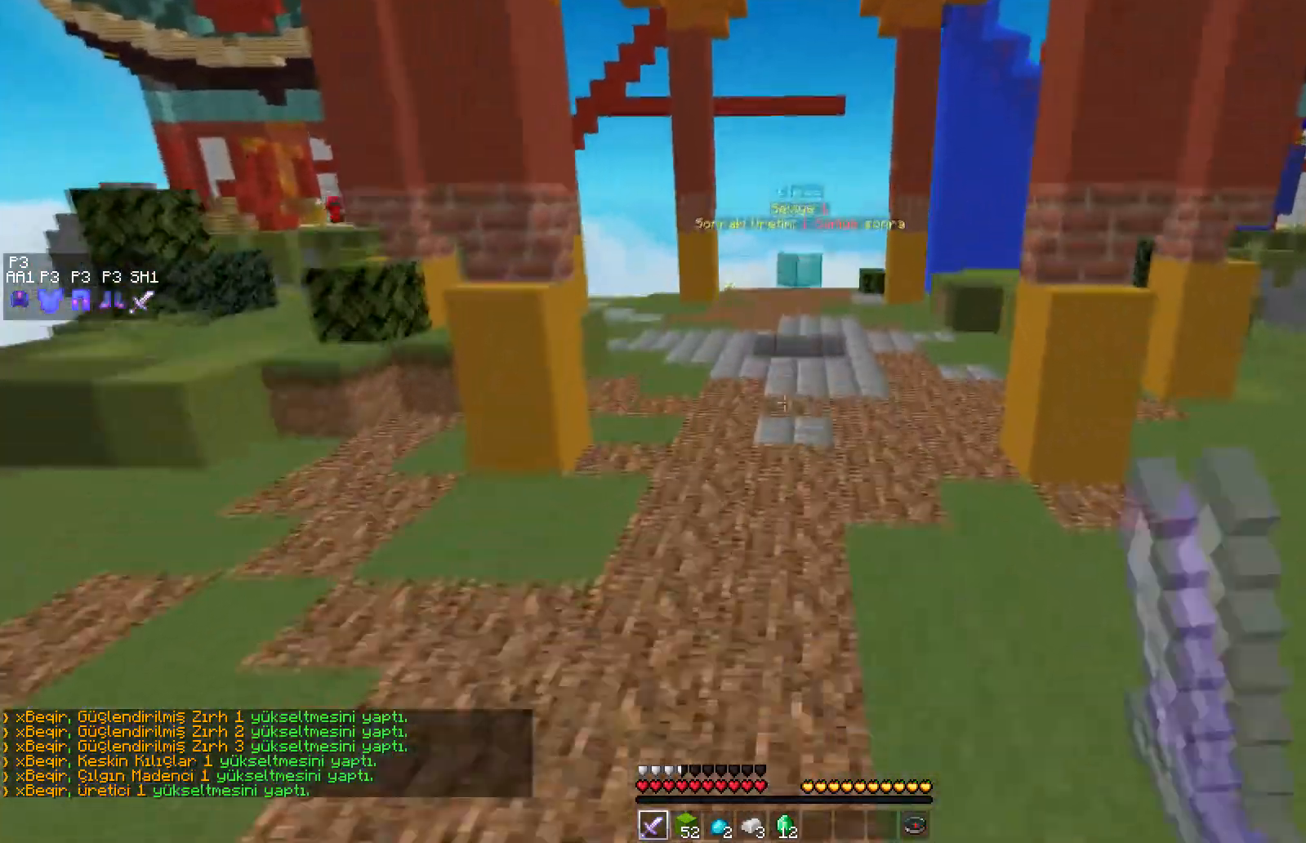
{"keys": ["space", "w"], "mouse": [], "events": []}
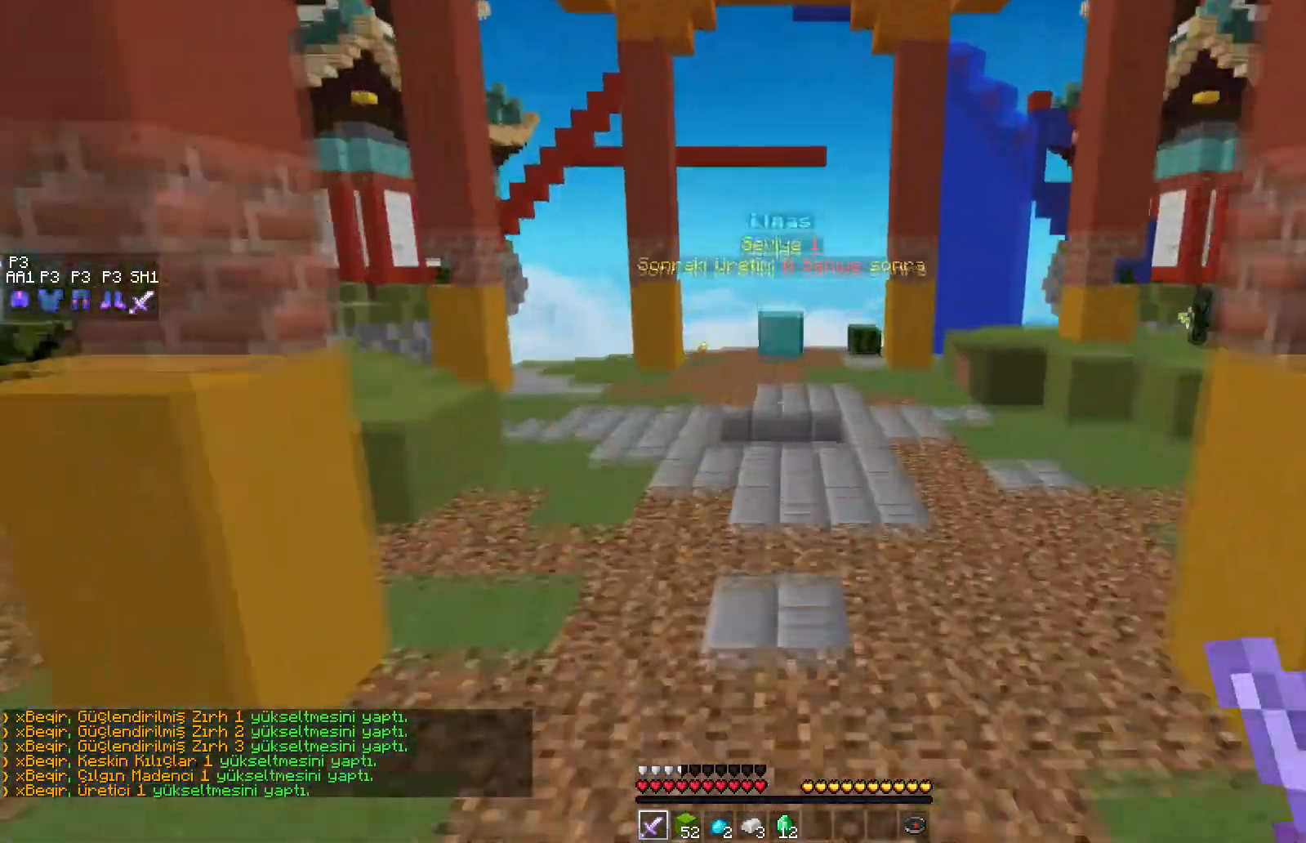
{"keys": ["space", "w"], "mouse": [], "events": []}
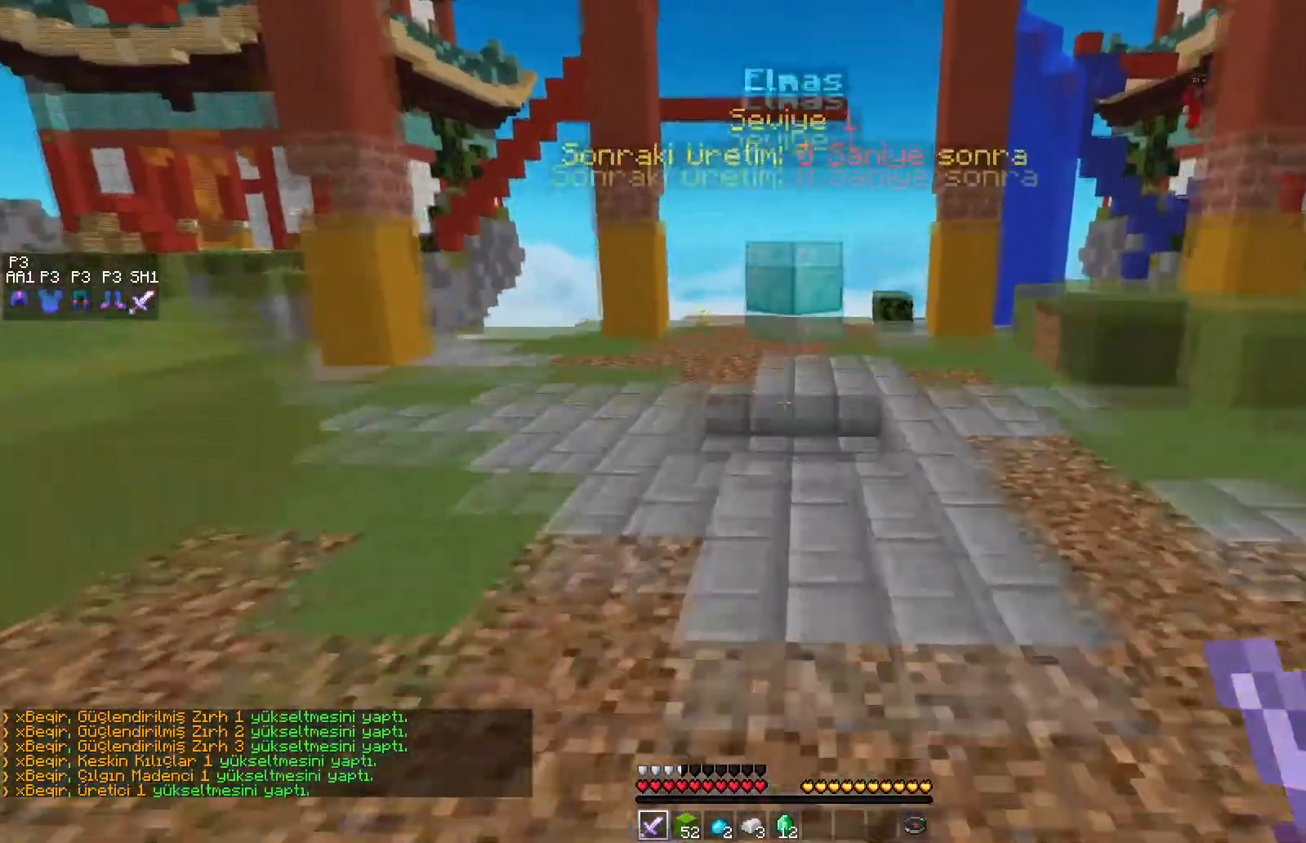
{"keys": ["w"], "mouse": [], "events": [[267, "space", "up"]]}
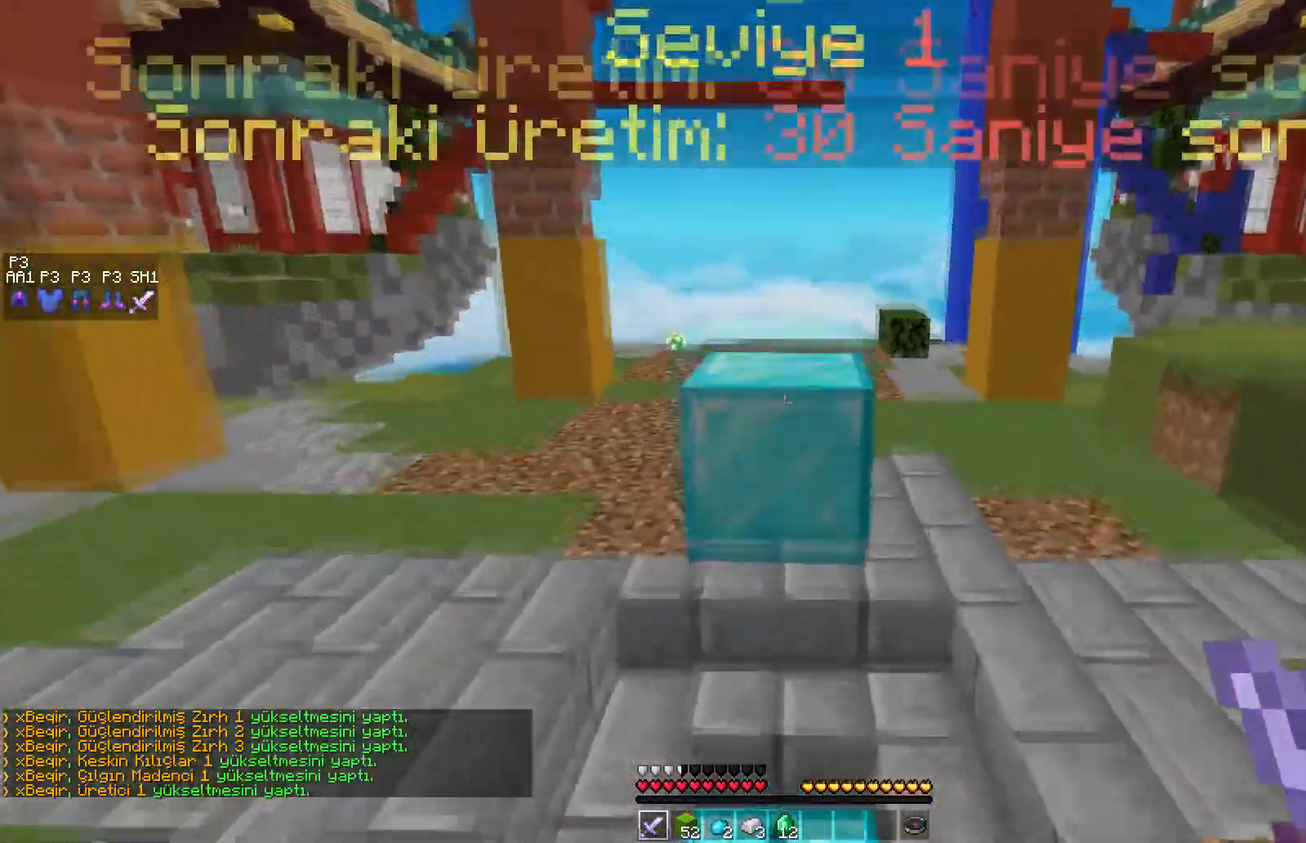
{"keys": ["d", "w"], "mouse": [], "events": [[150, "d", "down"]]}
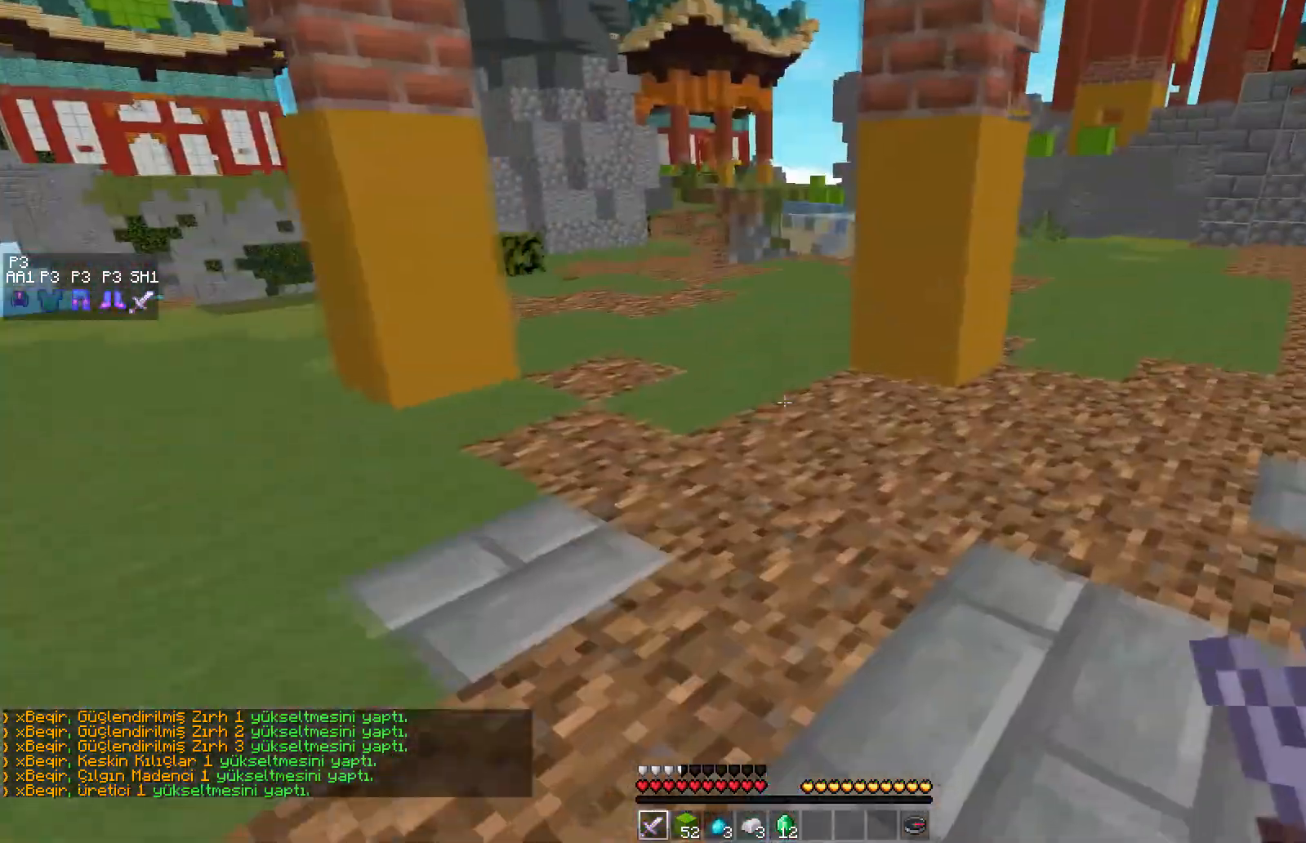
{"keys": ["space", "w"], "mouse": [], "events": [[333, "d", "up"], [433, "mouse_left", "down"], [450, "space", "down"], [500, "mouse_left", "up"]]}
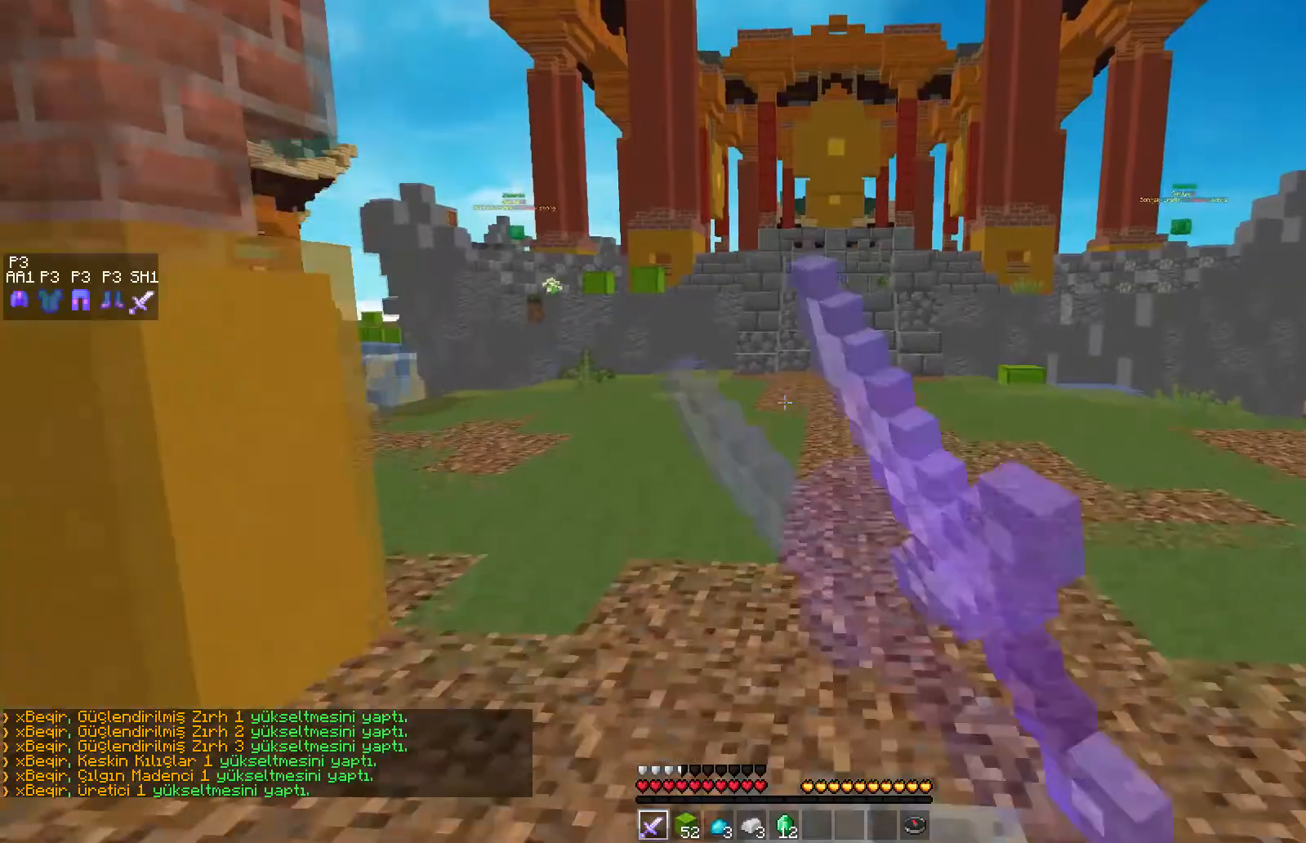
{"keys": ["space", "w"], "mouse": ["left"], "events": [[33, "mouse_left", "down"], [217, "mouse_left", "up"], [300, "mouse_left", "down"], [367, "mouse_left", "up"], [483, "mouse_left", "down"]]}
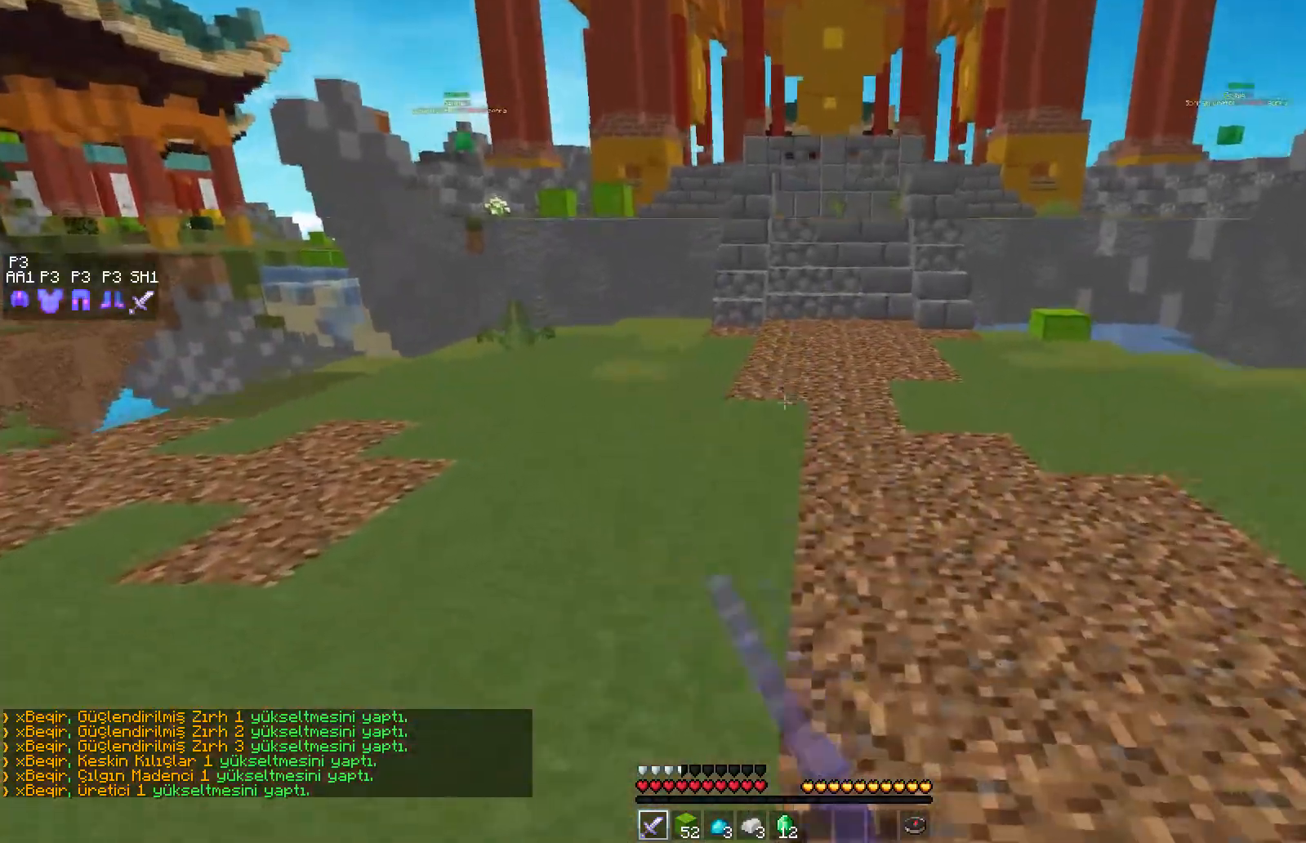
{"keys": ["space", "w"], "mouse": ["left"], "events": [[50, "mouse_left", "up"], [117, "mouse_left", "down"], [200, "mouse_left", "up"], [233, "mouse_left", "down"], [317, "mouse_left", "up"], [350, "mouse_left", "down"], [450, "mouse_left", "up"], [483, "mouse_left", "down"]]}
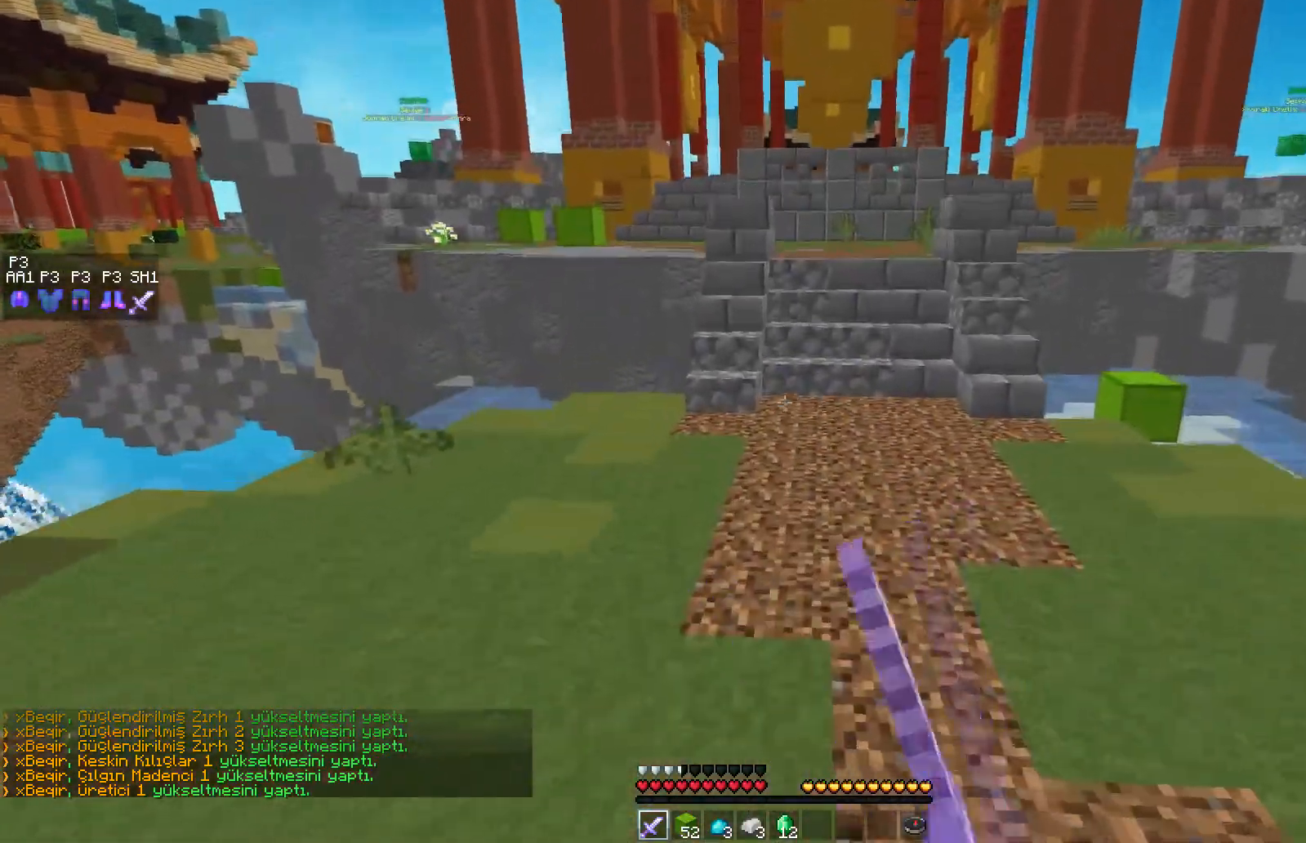
{"keys": ["space", "w"], "mouse": [], "events": [[67, "mouse_left", "up"], [100, "mouse_left", "down"], [217, "mouse_left", "up"], [250, "mouse_left", "down"], [350, "mouse_left", "up"], [383, "mouse_left", "down"], [500, "mouse_left", "up"]]}
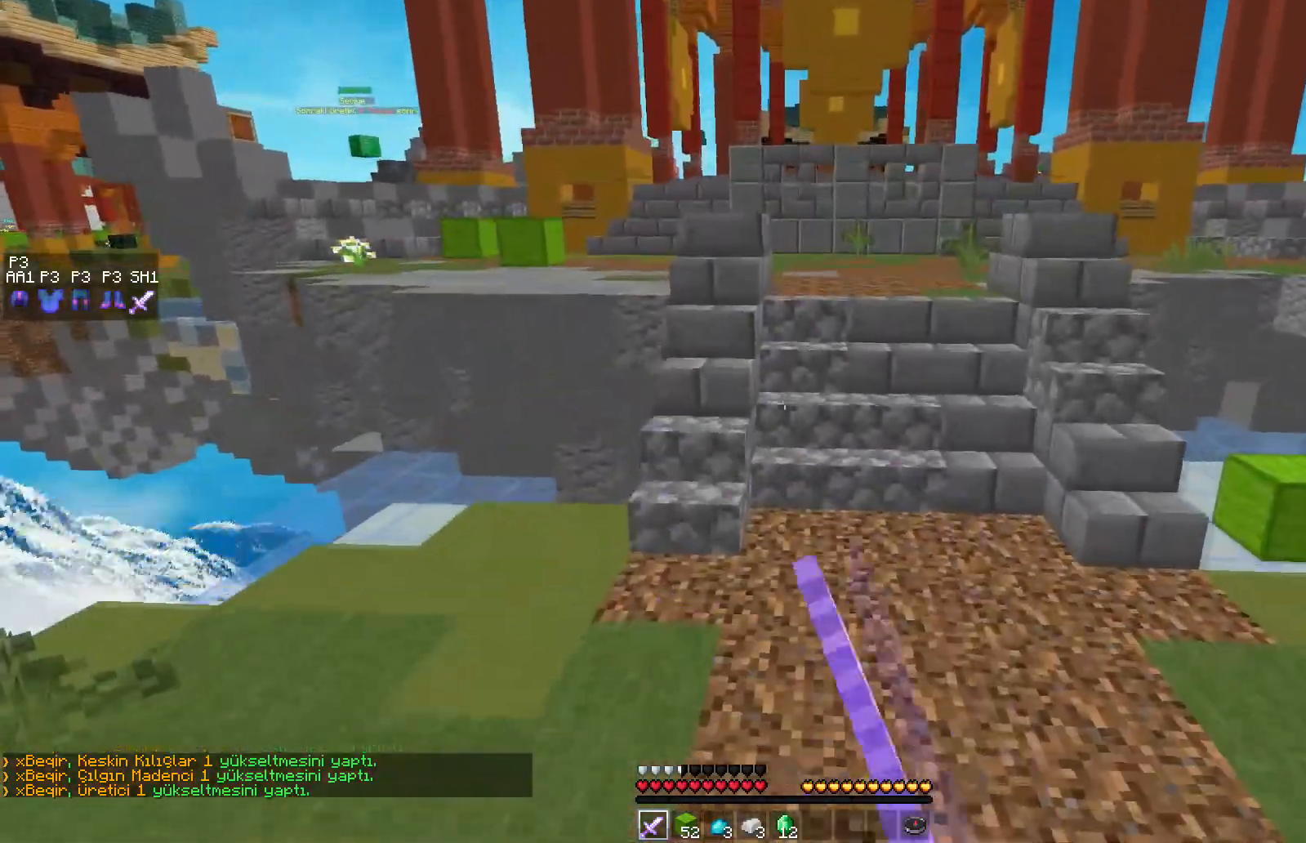
{"keys": ["w"], "mouse": ["left"], "events": [[33, "mouse_left", "down"], [117, "mouse_left", "up"], [167, "mouse_left", "down"], [250, "mouse_left", "up"], [283, "a", "down"], [283, "mouse_left", "down"], [400, "mouse_left", "up"], [417, "mouse_left", "down"], [433, "a", "up"], [433, "space", "up"]]}
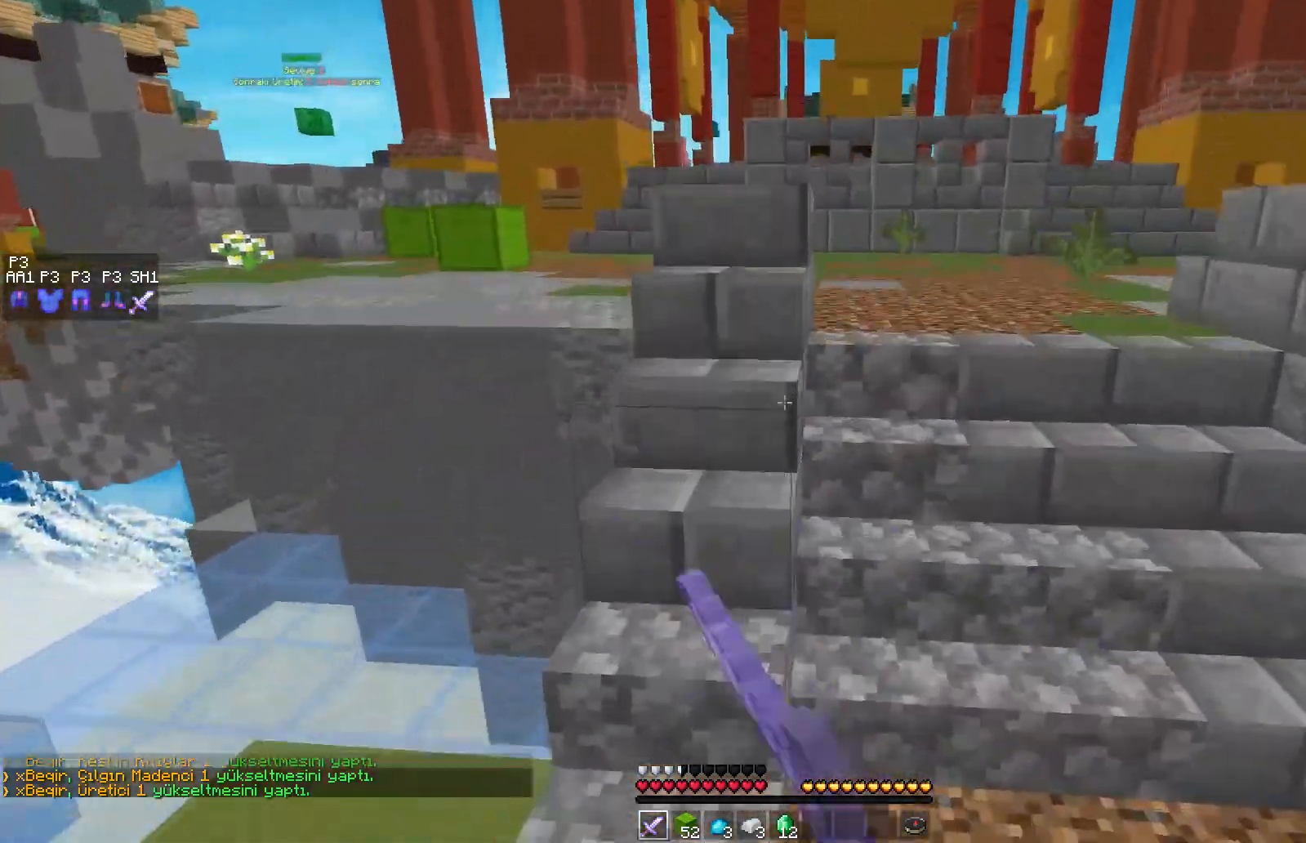
{"keys": ["w"], "mouse": [], "events": [[17, "mouse_left", "up"], [400, "space", "down"], [467, "space", "up"]]}
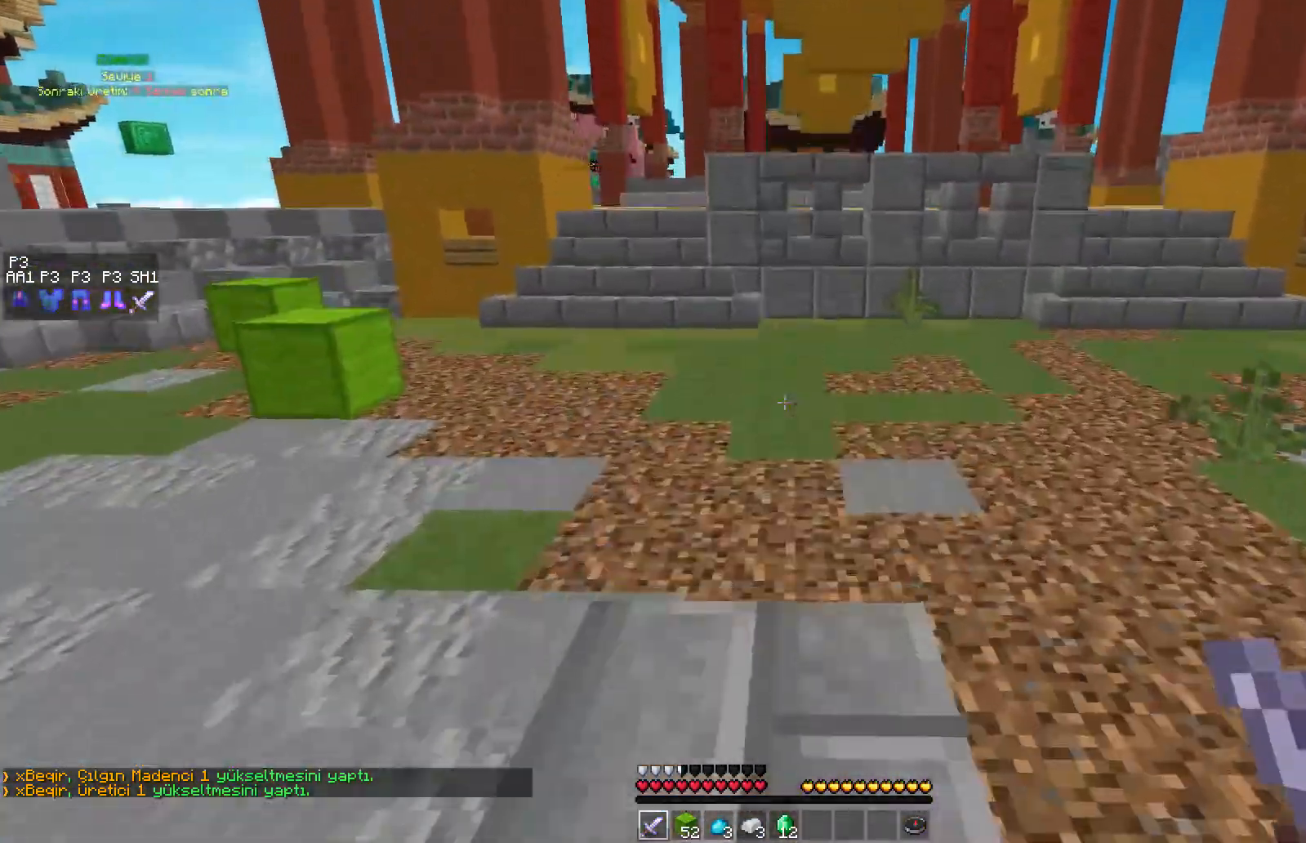
{"keys": ["w"], "mouse": [], "events": [[67, "space", "down"], [150, "space", "up"]]}
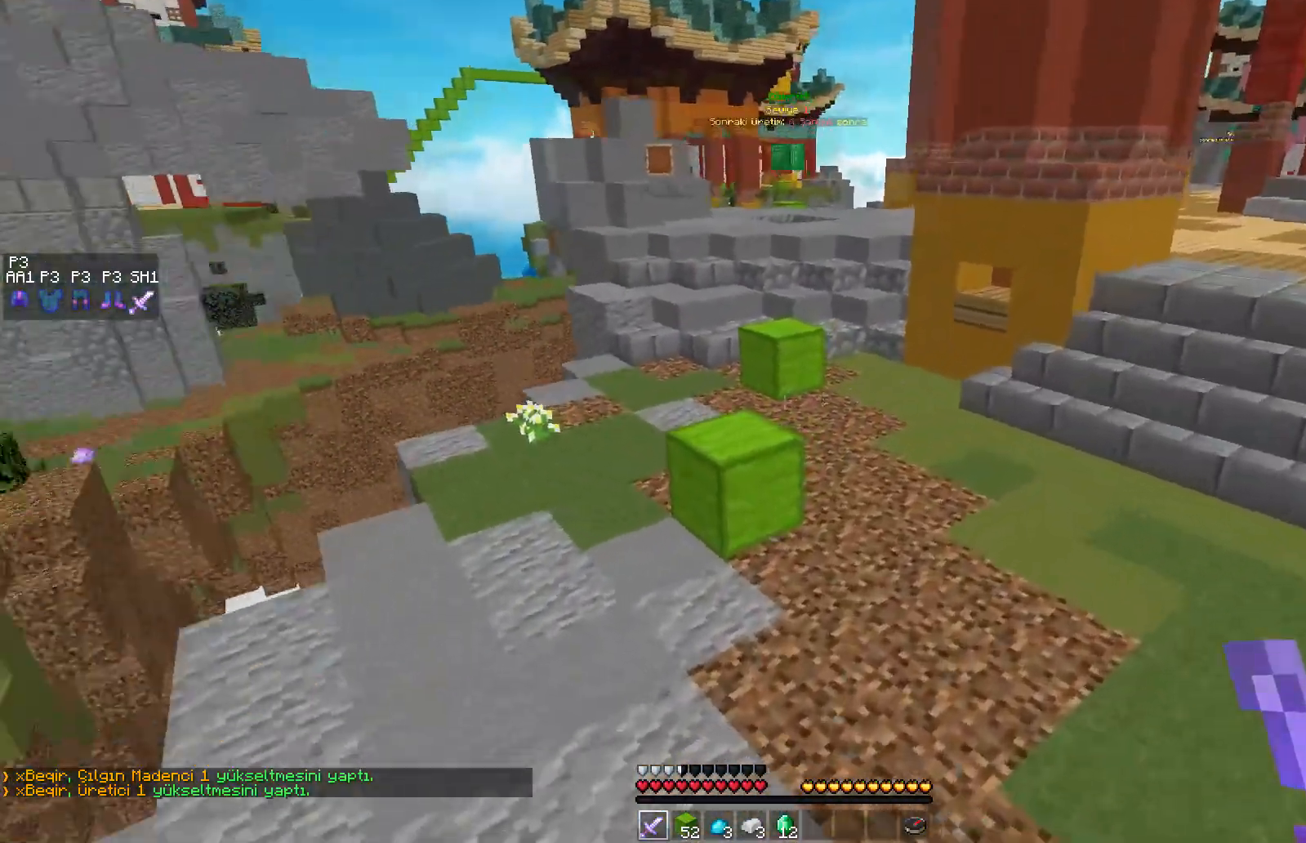
{"keys": ["w"], "mouse": [], "events": [[250, "a", "down"], [483, "a", "up"]]}
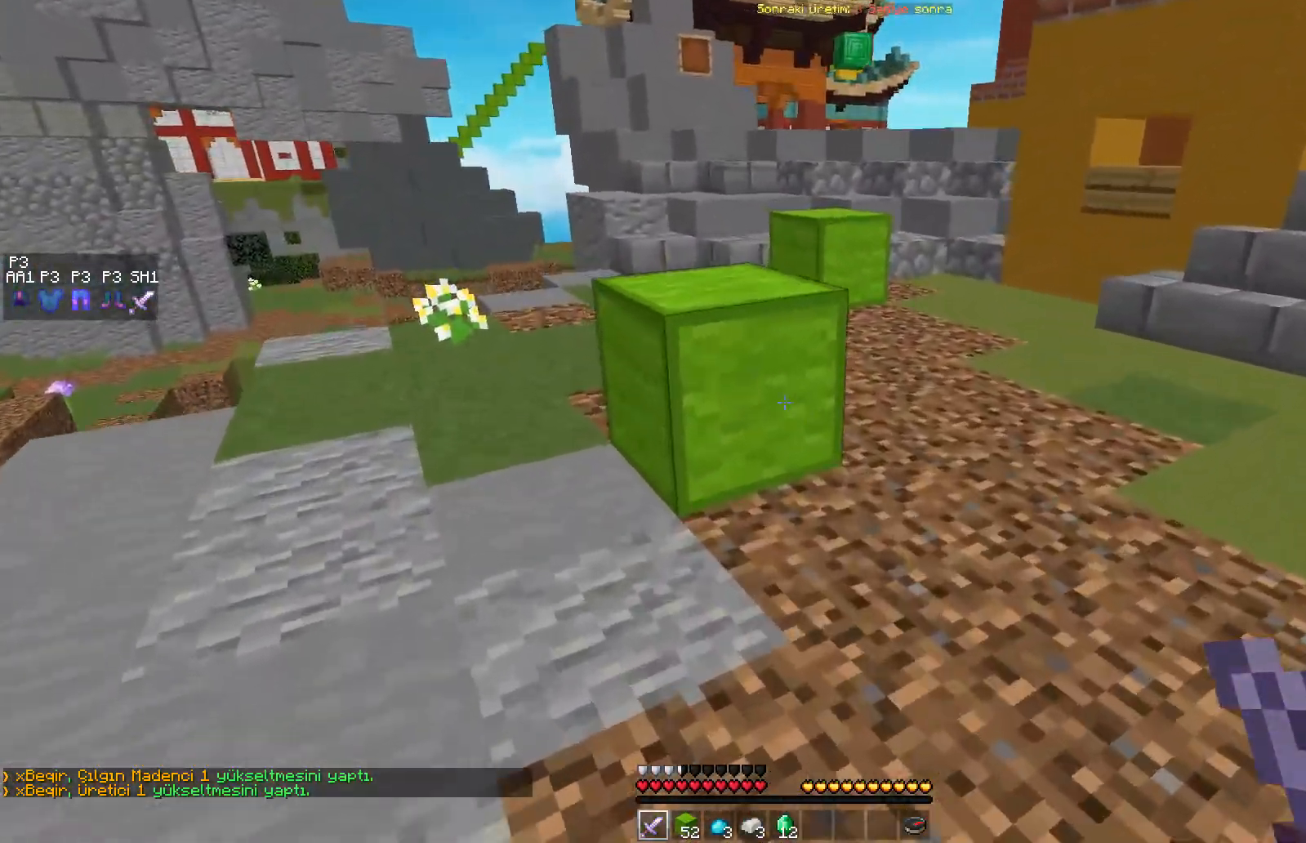
{"keys": ["space", "w"], "mouse": [], "events": [[167, "space", "down"]]}